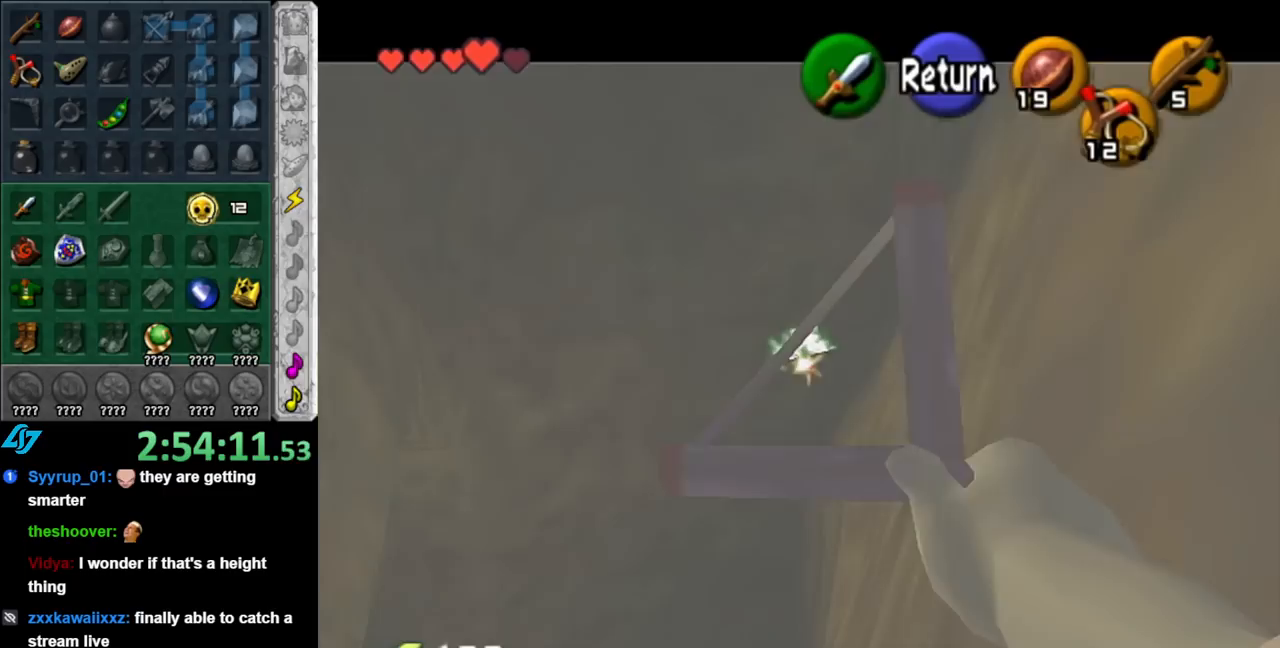
Gameplay with a controller (Nintendo layout); each line is a JSON object with the inputs held at the frame after it. "events" lists button and stick changes between this image and that frame as [ms after this image, input, new state], when the widget could be followed in between. Not read: L2 L3 R2 R3.
{"buttons": [], "left_stick": "up-left", "right_stick": "center", "events": [[117, "left_stick", "up-left"]]}
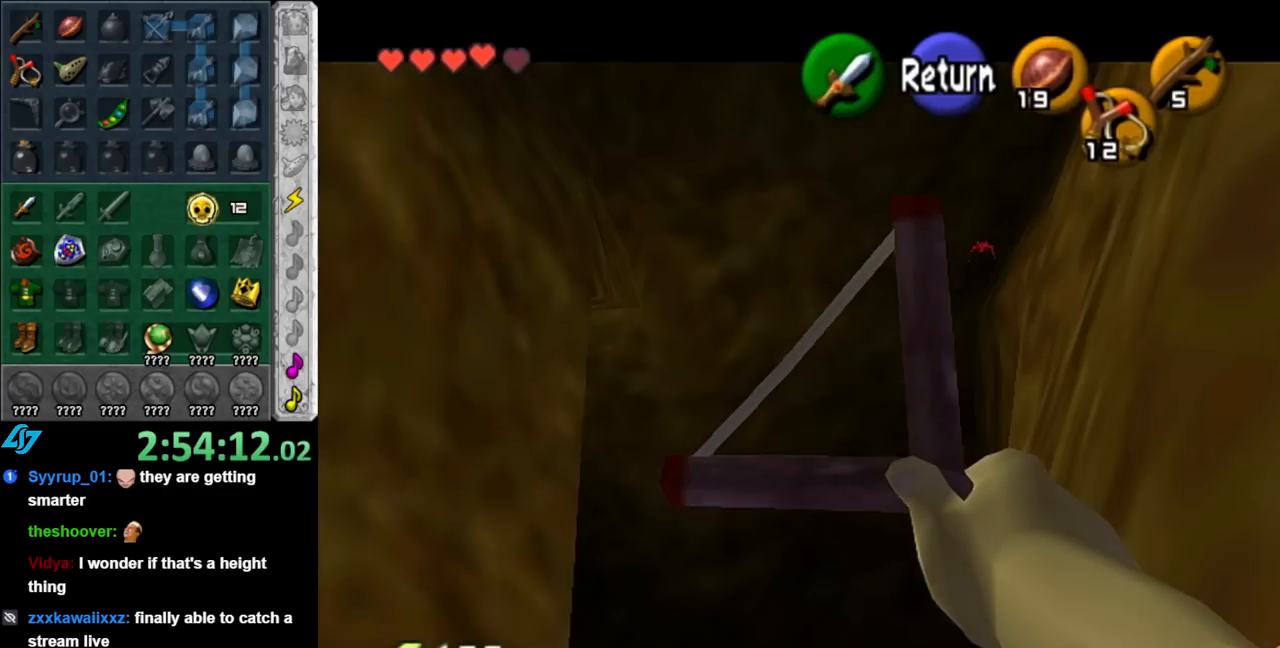
{"buttons": [], "left_stick": "up-left", "right_stick": "center", "events": []}
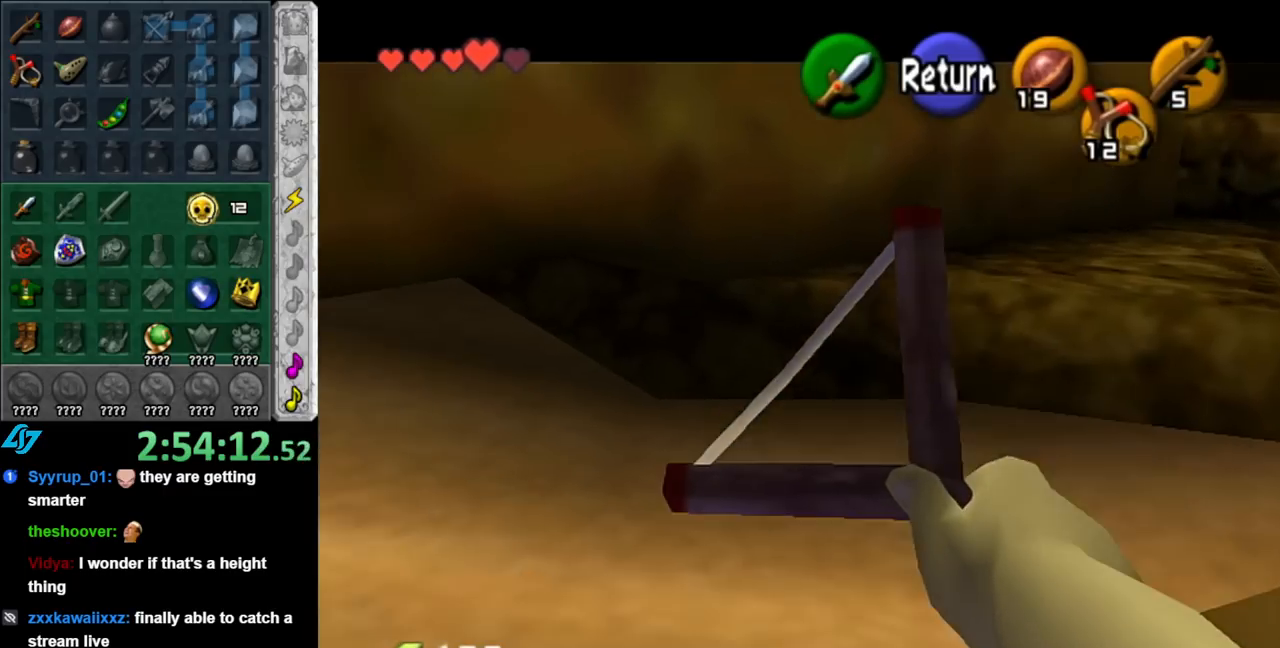
{"buttons": [], "left_stick": "up", "right_stick": "center", "events": [[67, "left_stick", "left"], [183, "A", "down"], [250, "left_stick", "center"], [317, "A", "up"], [433, "left_stick", "up"]]}
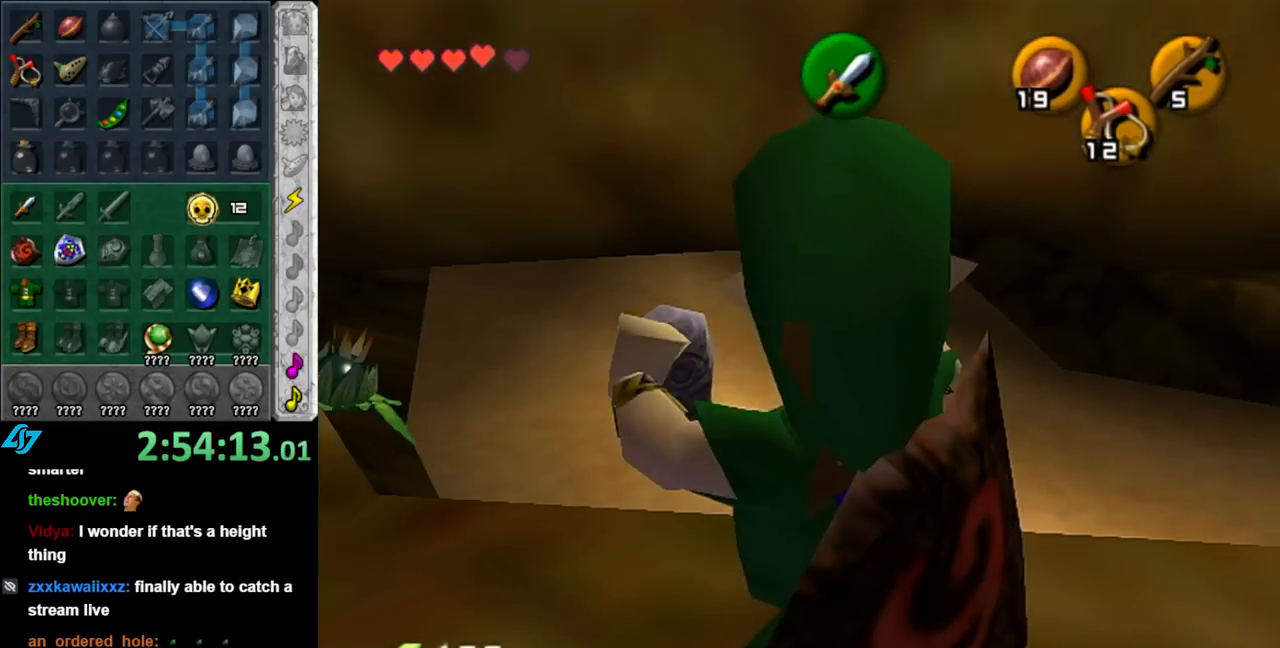
{"buttons": [], "left_stick": "up", "right_stick": "center", "events": []}
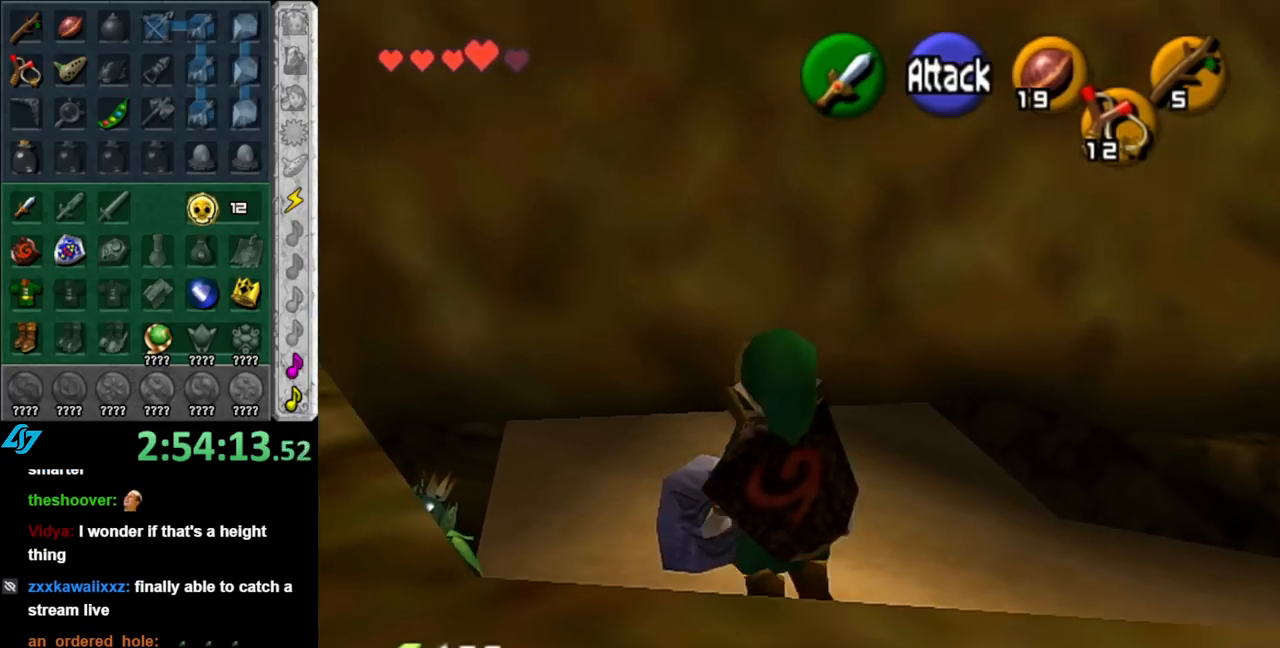
{"buttons": [], "left_stick": "up", "right_stick": "center", "events": []}
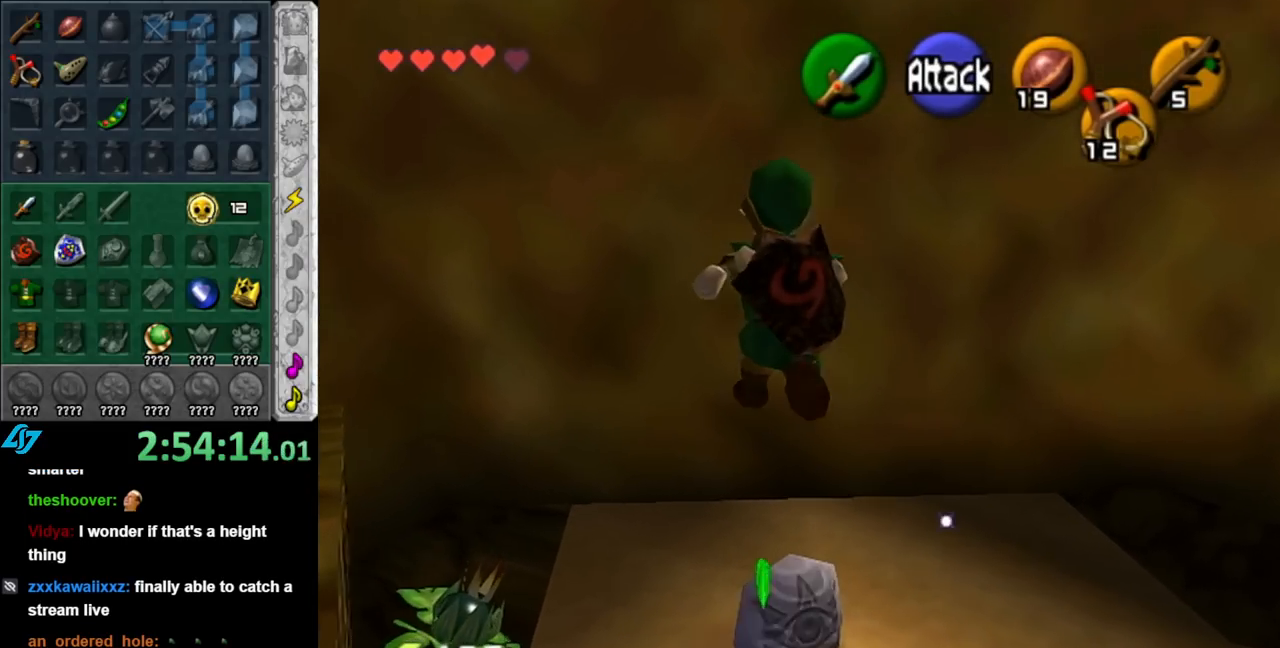
{"buttons": [], "left_stick": "left", "right_stick": "center", "events": [[183, "left_stick", "center"], [433, "left_stick", "left"]]}
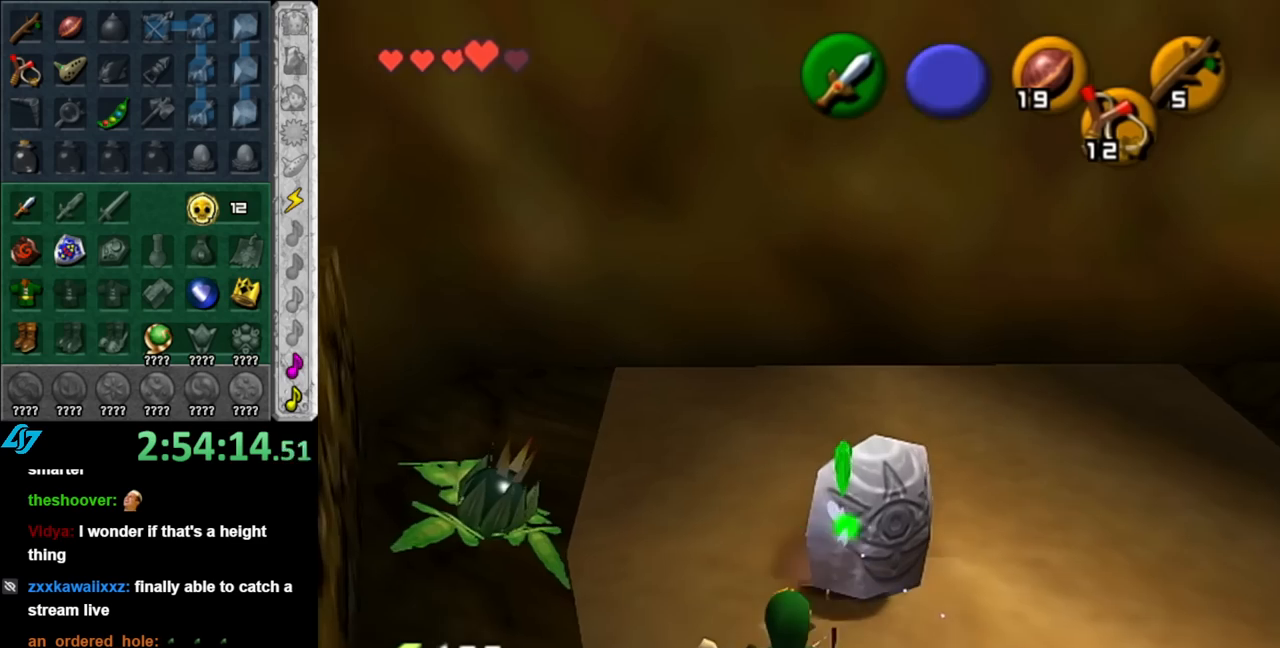
{"buttons": [], "left_stick": "up-left", "right_stick": "center", "events": [[117, "left_stick", "up-left"]]}
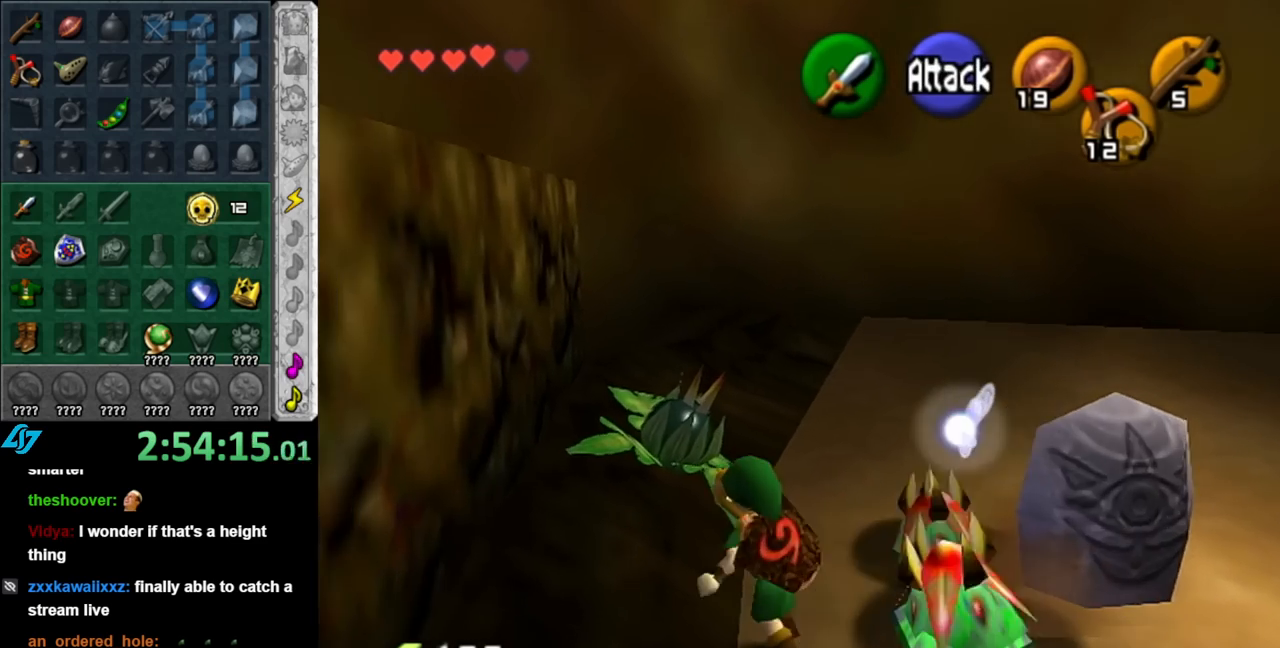
{"buttons": ["A"], "left_stick": "center", "right_stick": "center", "events": [[67, "left_stick", "up"], [283, "A", "down"], [400, "A", "up"], [400, "left_stick", "center"], [467, "A", "down"]]}
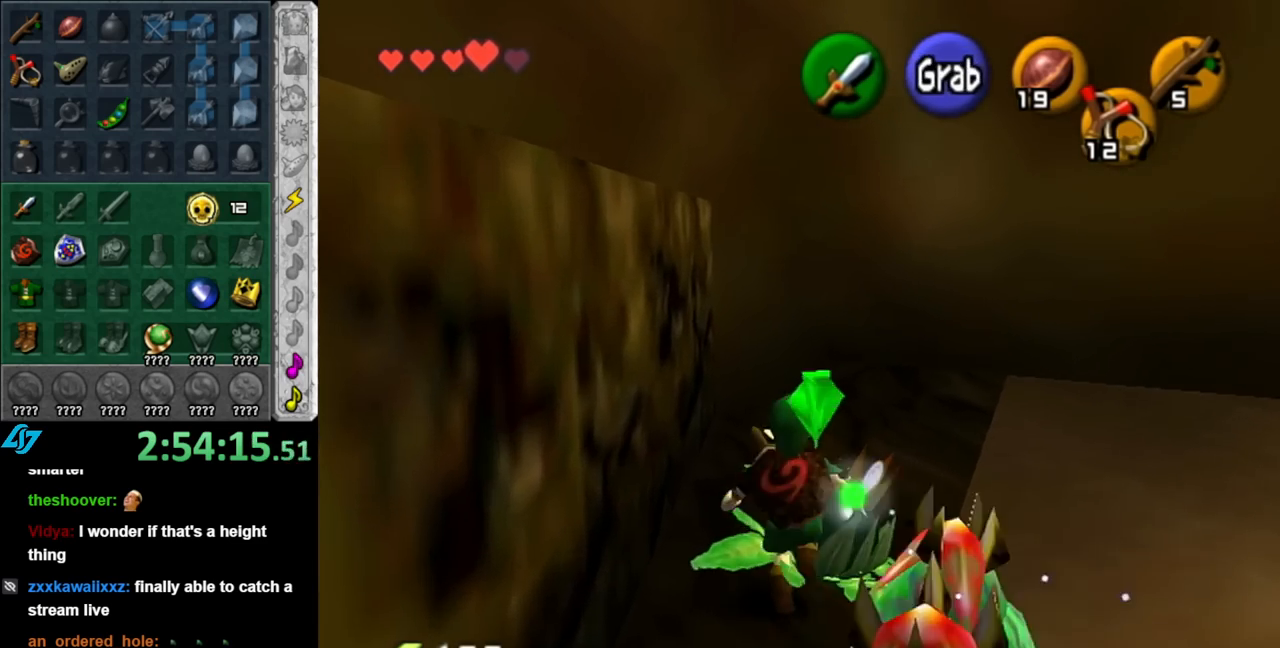
{"buttons": [], "left_stick": "center", "right_stick": "center", "events": [[67, "A", "up"], [133, "A", "down"], [250, "A", "up"]]}
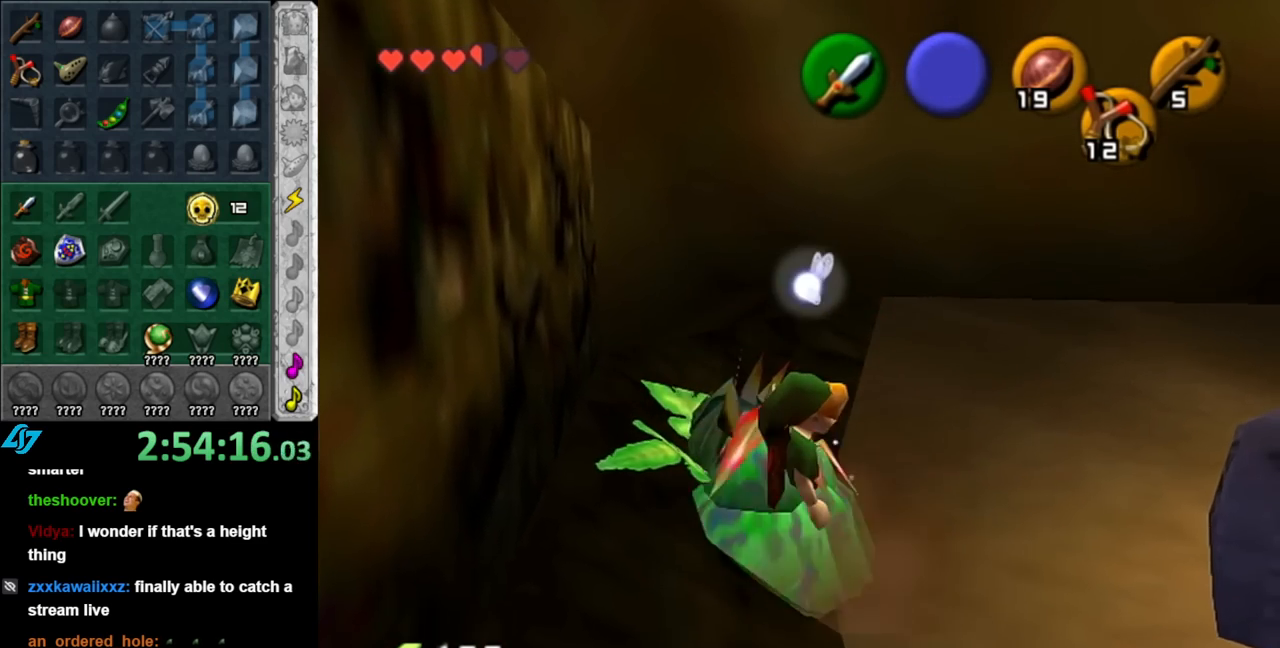
{"buttons": ["A"], "left_stick": "center", "right_stick": "center", "events": [[100, "left_stick", "up-left"], [283, "A", "down"], [350, "left_stick", "center"], [383, "A", "up"], [467, "A", "down"]]}
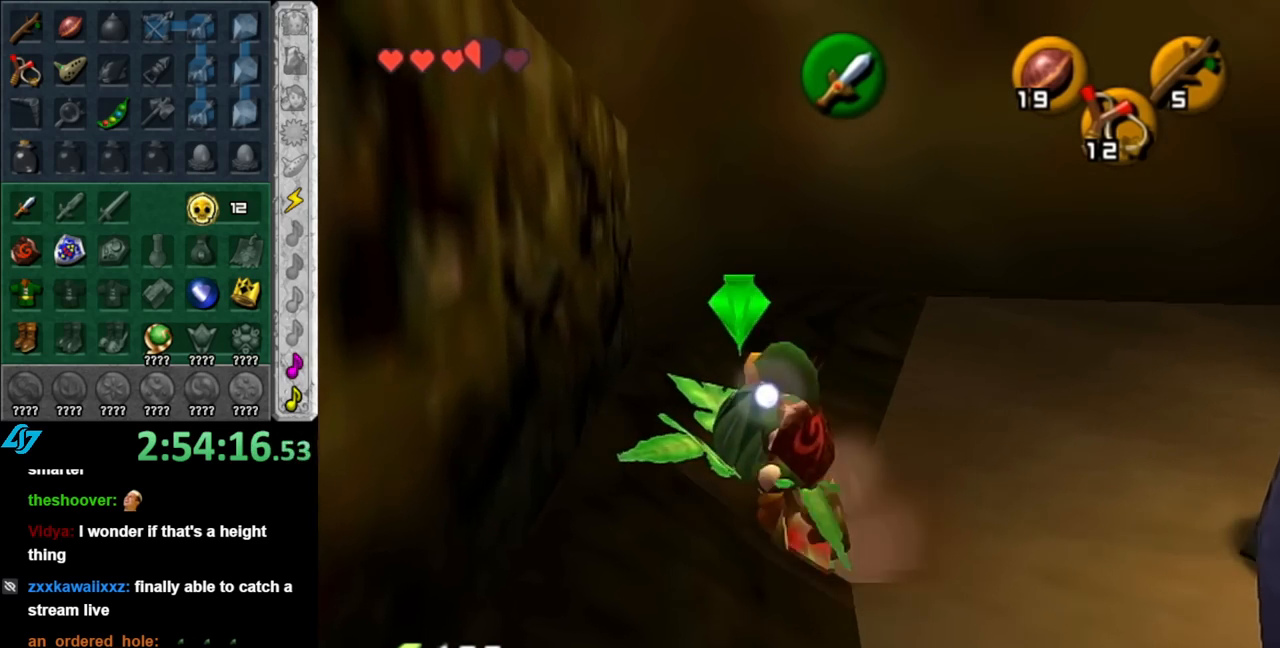
{"buttons": [], "left_stick": "down-right", "right_stick": "center", "events": [[67, "A", "up"], [150, "A", "down"], [250, "A", "up"], [317, "A", "down"], [367, "A", "up"], [433, "left_stick", "down-right"]]}
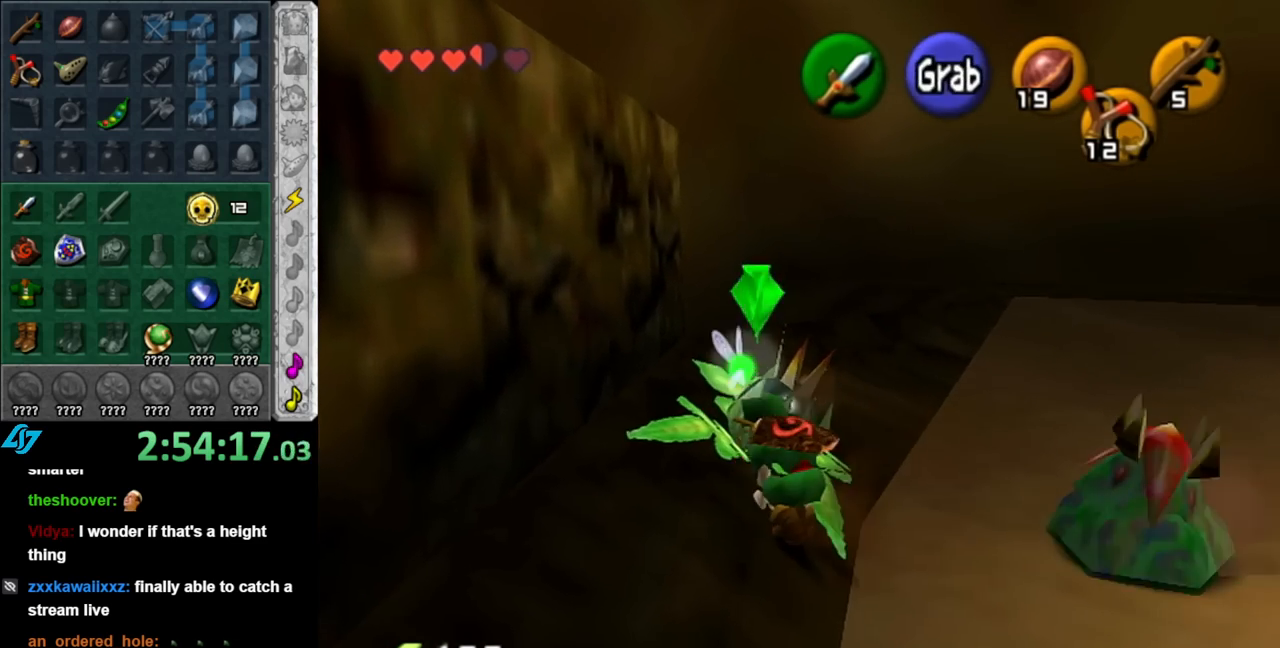
{"buttons": [], "left_stick": "down-right", "right_stick": "center", "events": [[100, "left_stick", "center"], [283, "left_stick", "down-right"]]}
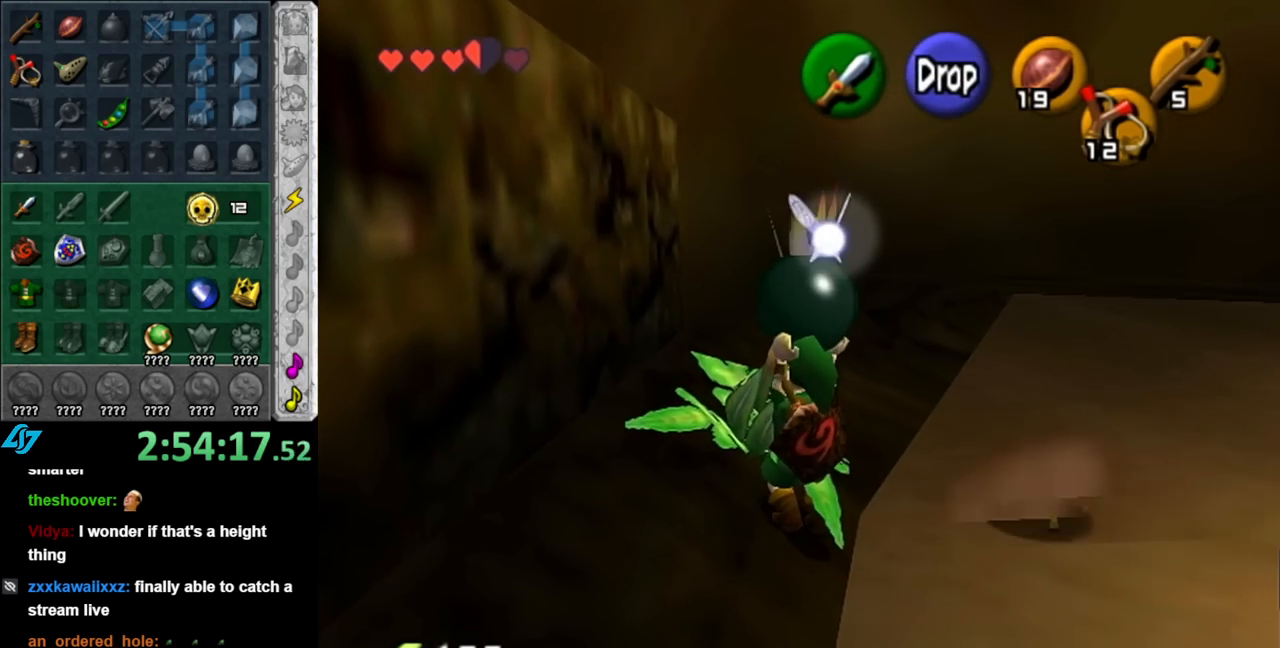
{"buttons": [], "left_stick": "right", "right_stick": "center", "events": [[367, "left_stick", "right"]]}
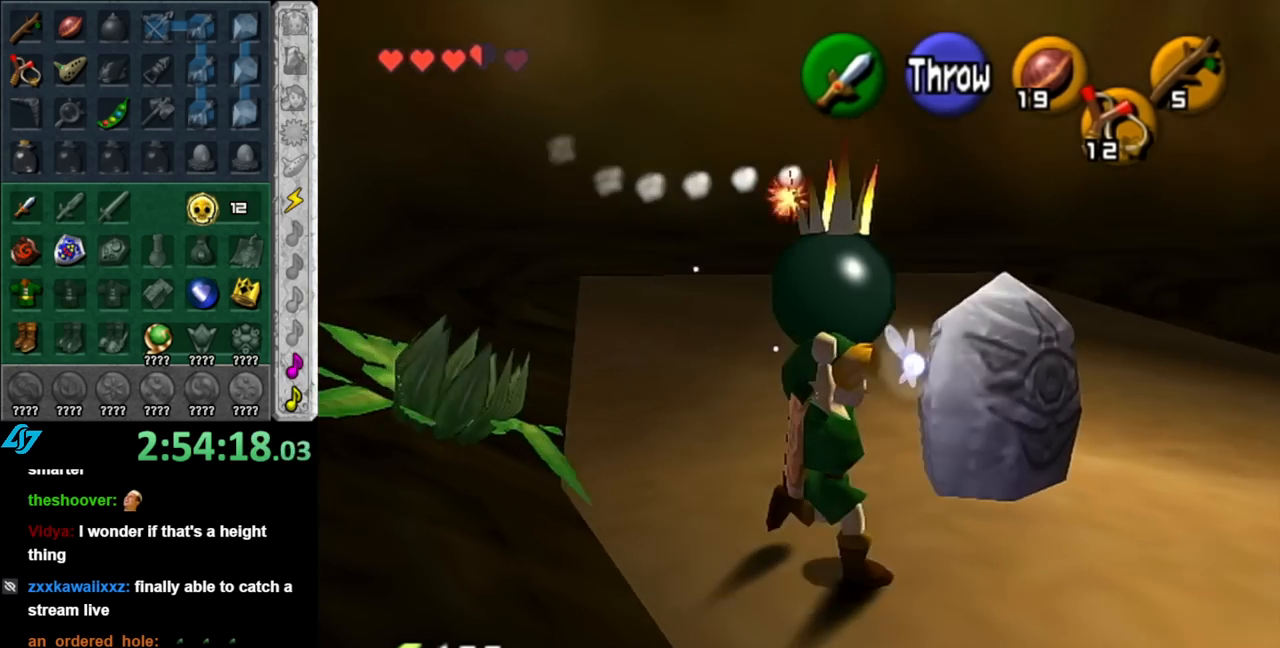
{"buttons": [], "left_stick": "up-right", "right_stick": "center", "events": [[250, "left_stick", "up-right"]]}
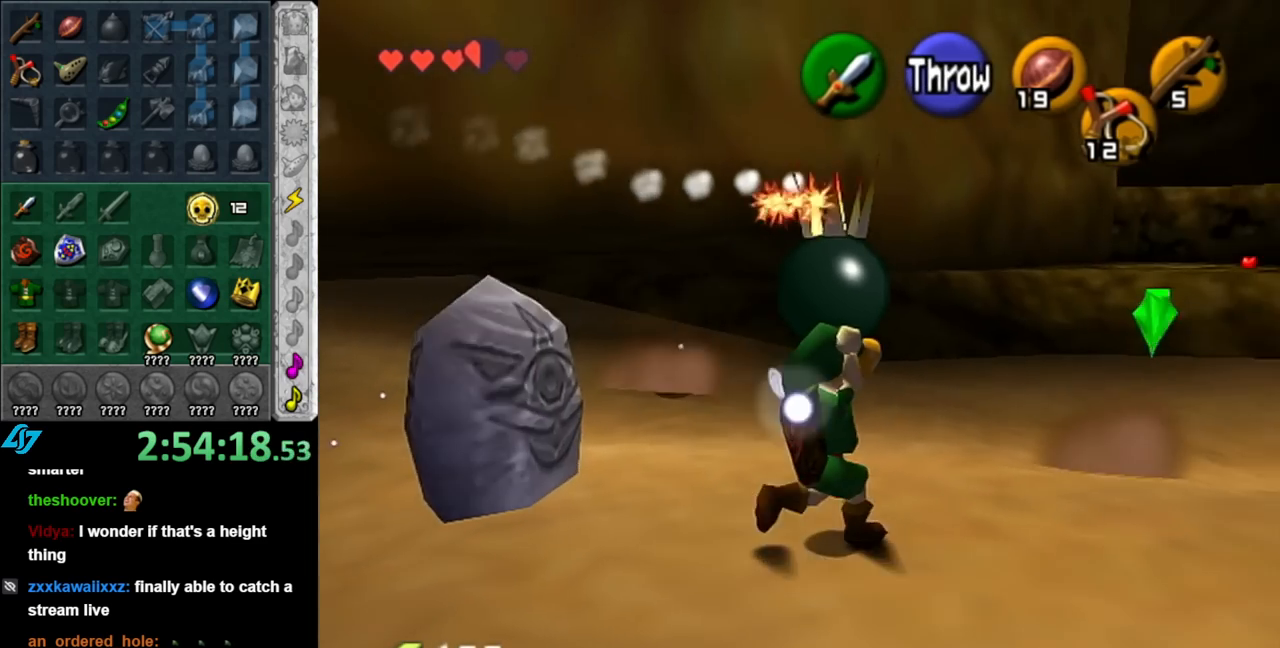
{"buttons": [], "left_stick": "up-right", "right_stick": "center", "events": []}
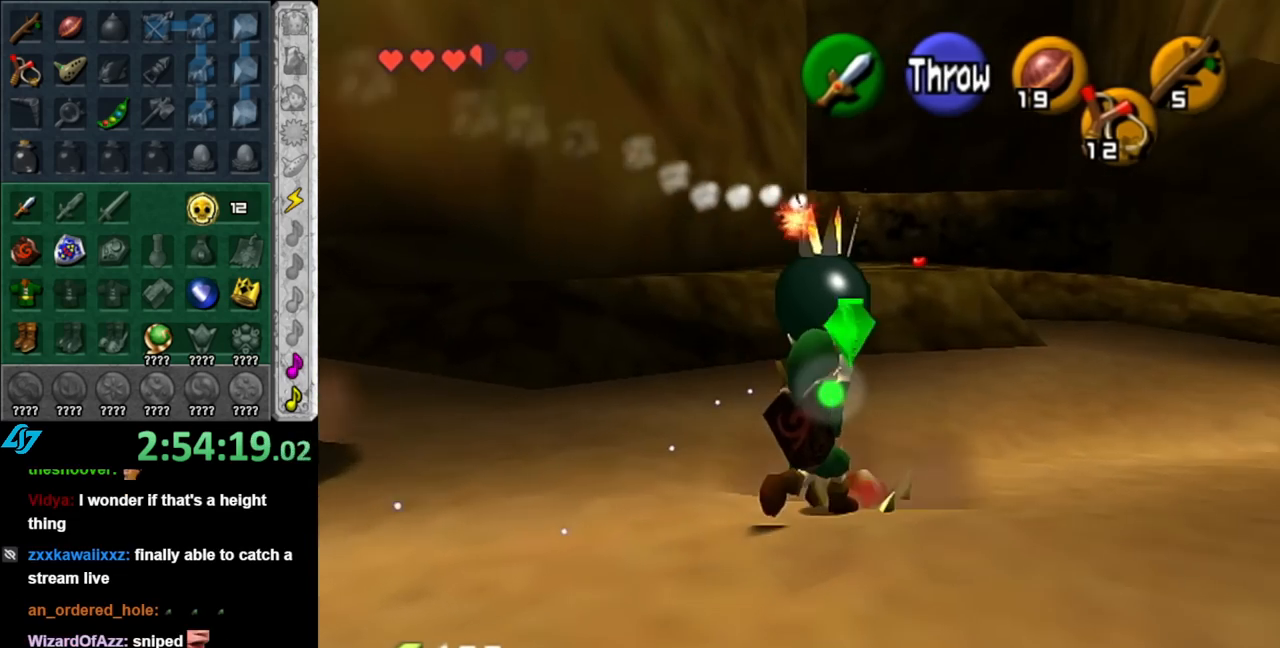
{"buttons": [], "left_stick": "up-right", "right_stick": "center", "events": []}
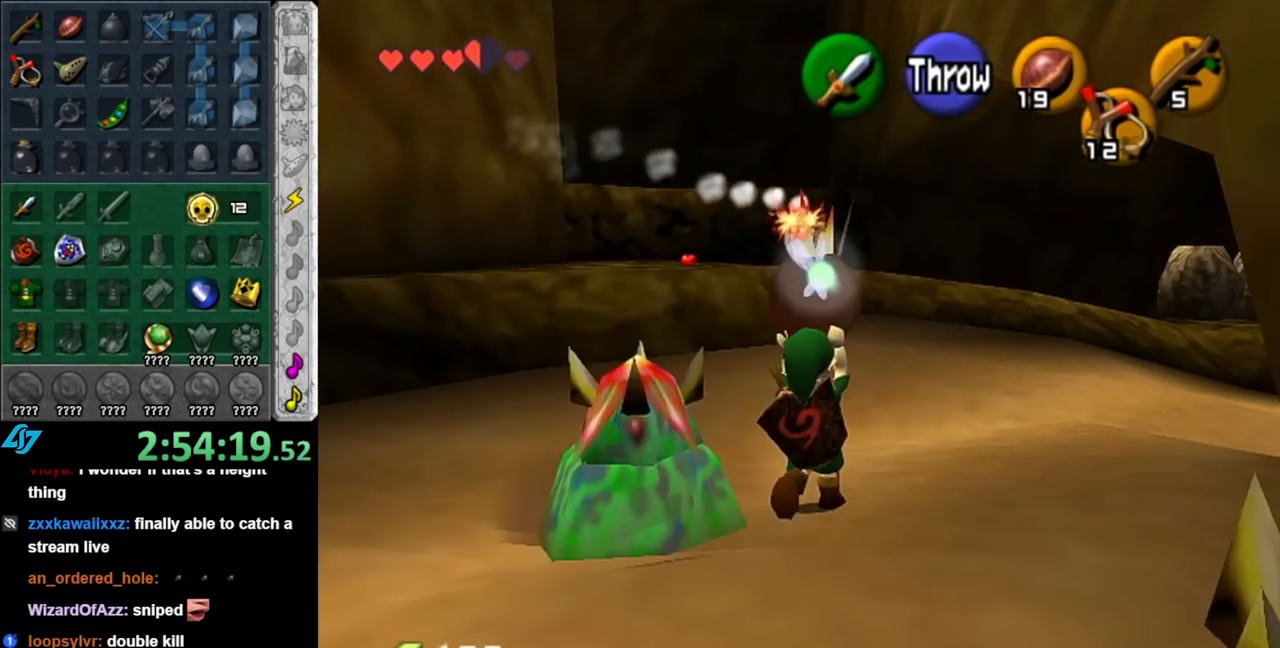
{"buttons": [], "left_stick": "up-right", "right_stick": "center", "events": []}
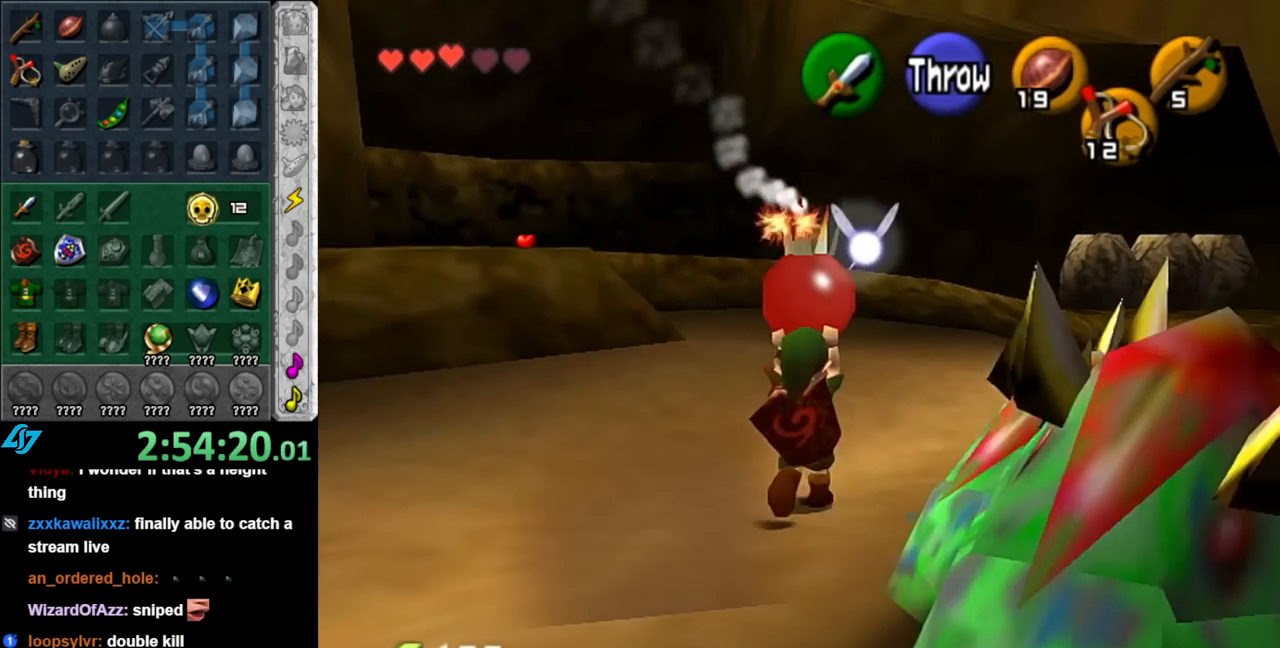
{"buttons": [], "left_stick": "up-right", "right_stick": "center", "events": []}
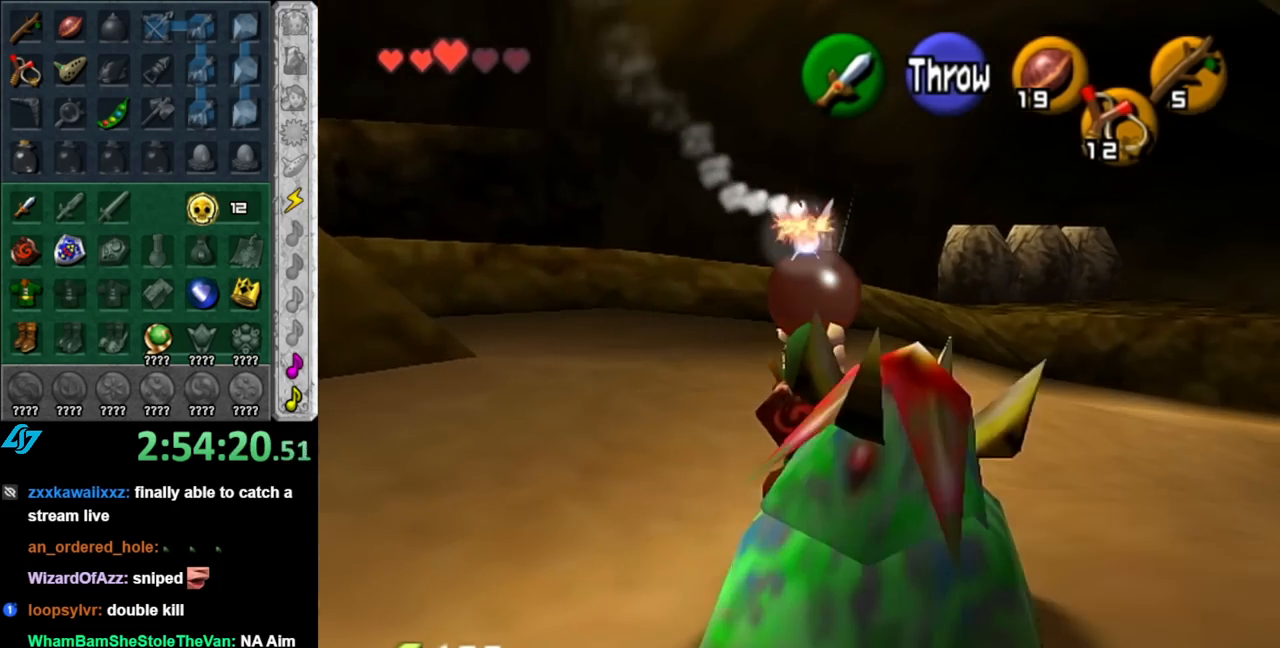
{"buttons": [], "left_stick": "up-right", "right_stick": "center", "events": []}
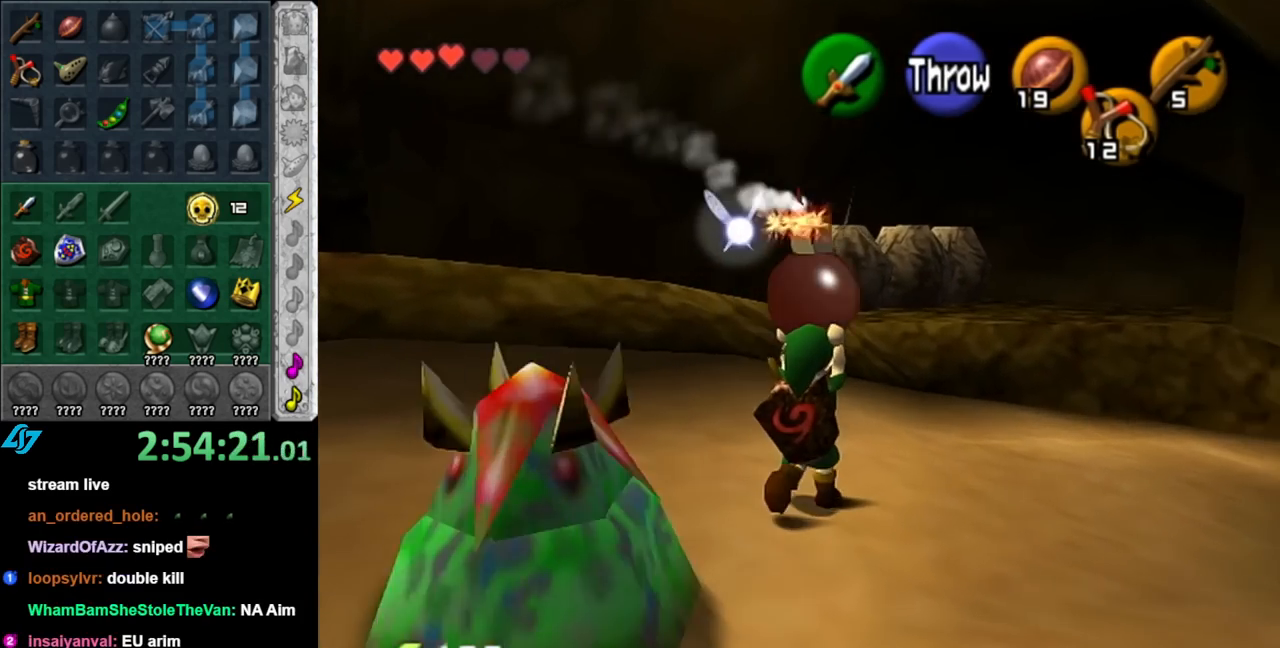
{"buttons": [], "left_stick": "up", "right_stick": "center", "events": [[183, "left_stick", "up"]]}
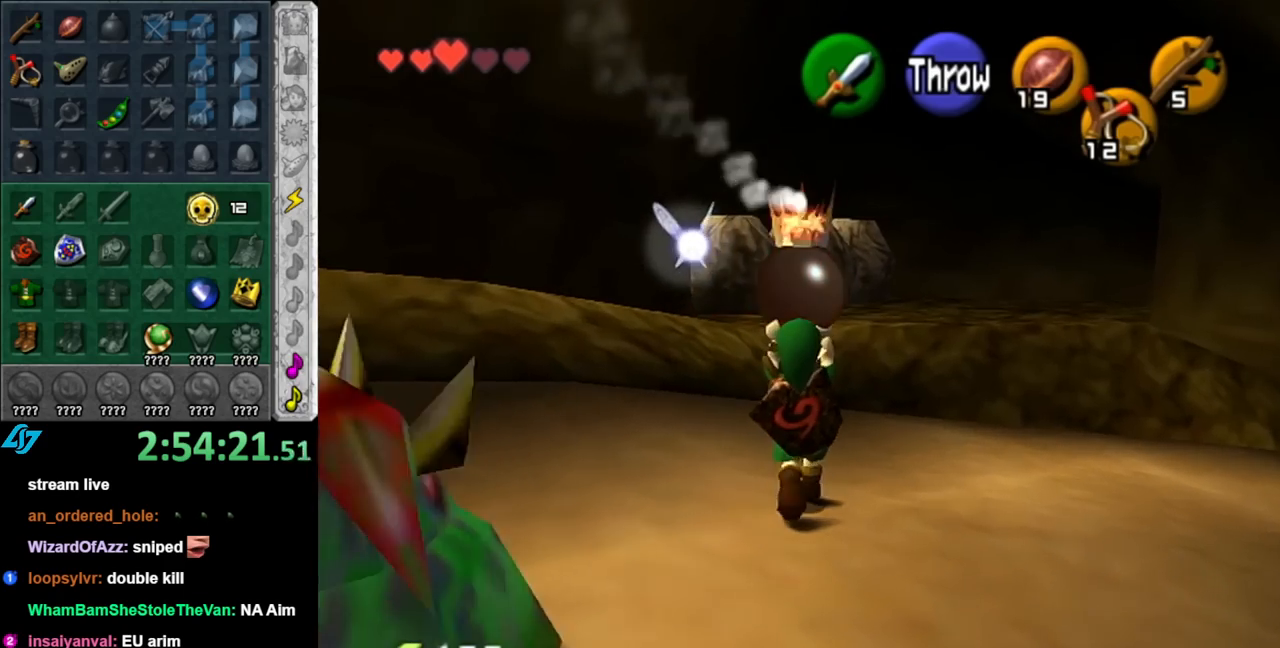
{"buttons": [], "left_stick": "up", "right_stick": "center", "events": []}
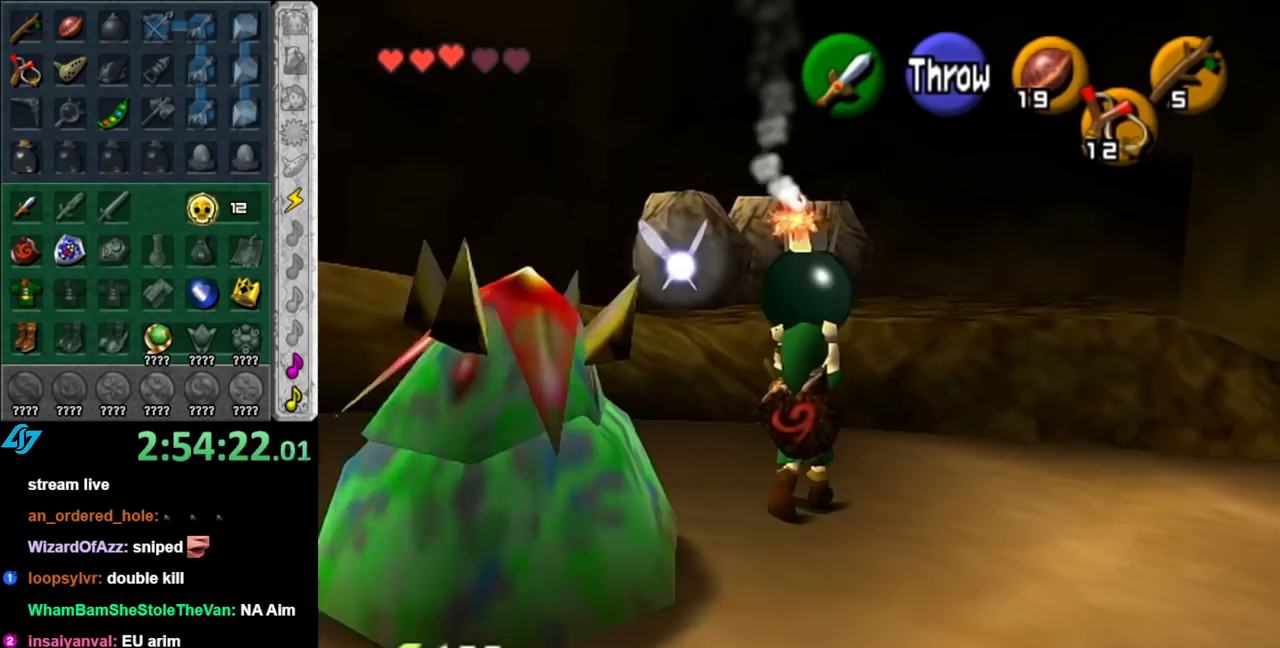
{"buttons": [], "left_stick": "up", "right_stick": "center", "events": []}
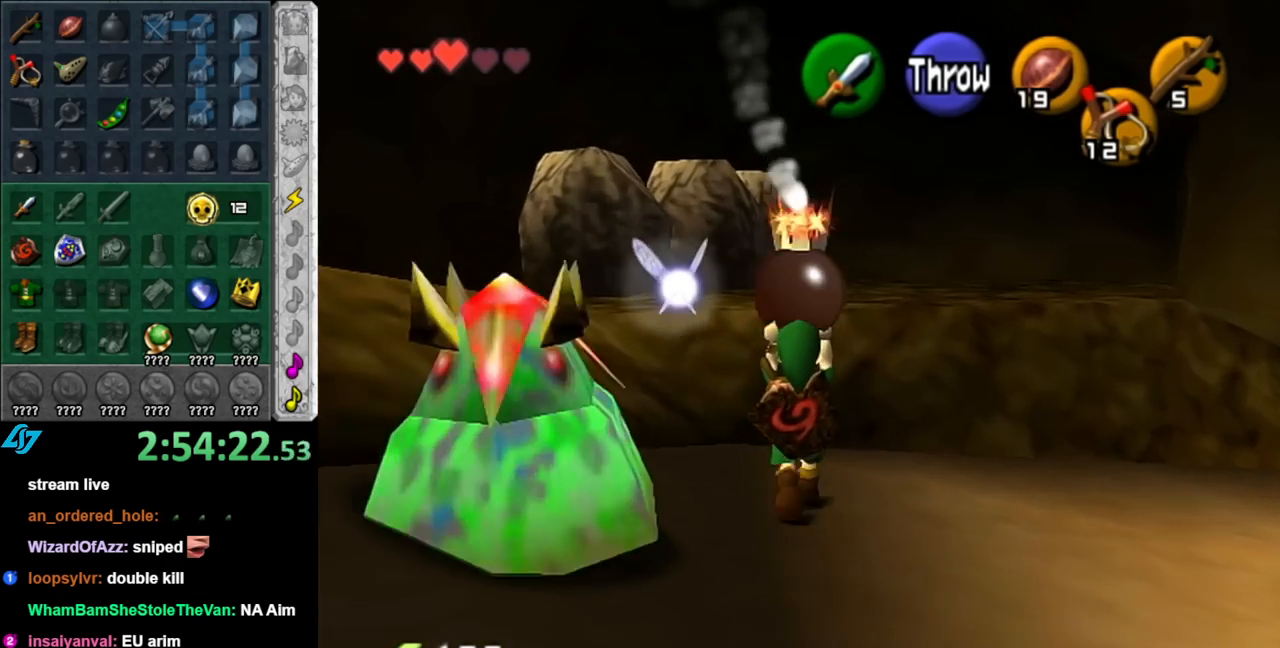
{"buttons": [], "left_stick": "up-left", "right_stick": "center", "events": [[100, "left_stick", "up-left"], [183, "A", "down"], [350, "A", "up"]]}
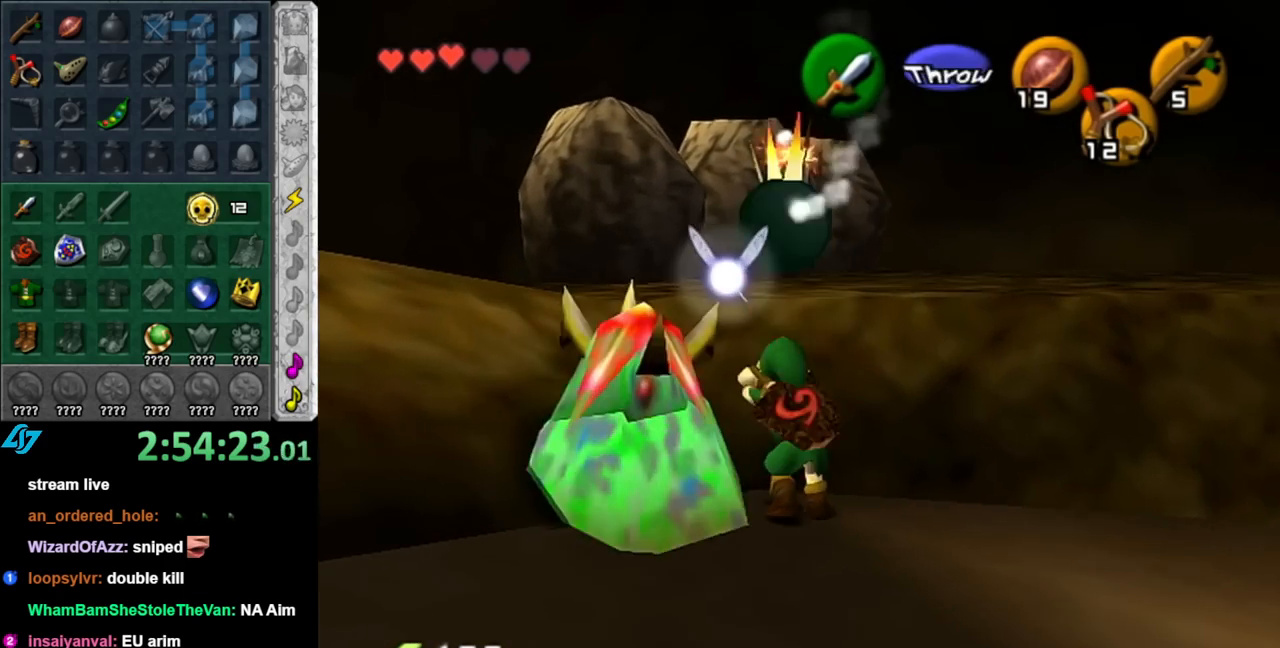
{"buttons": [], "left_stick": "left", "right_stick": "center", "events": [[283, "left_stick", "left"]]}
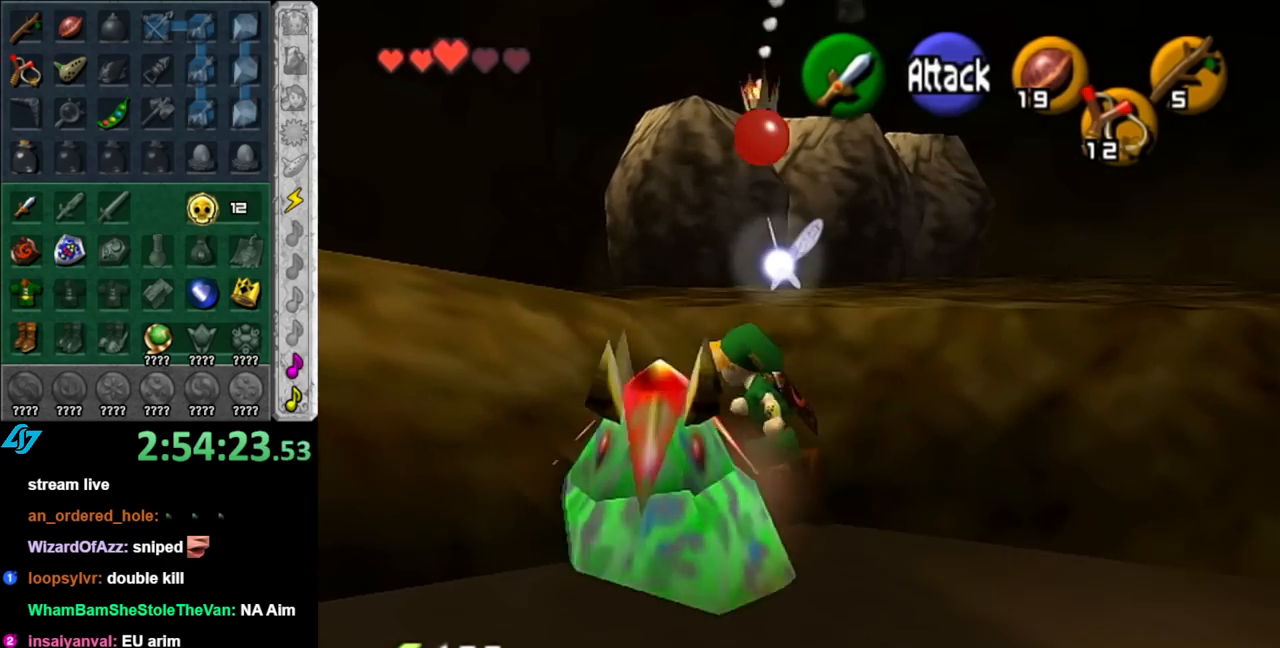
{"buttons": [], "left_stick": "up", "right_stick": "center", "events": [[433, "left_stick", "up"]]}
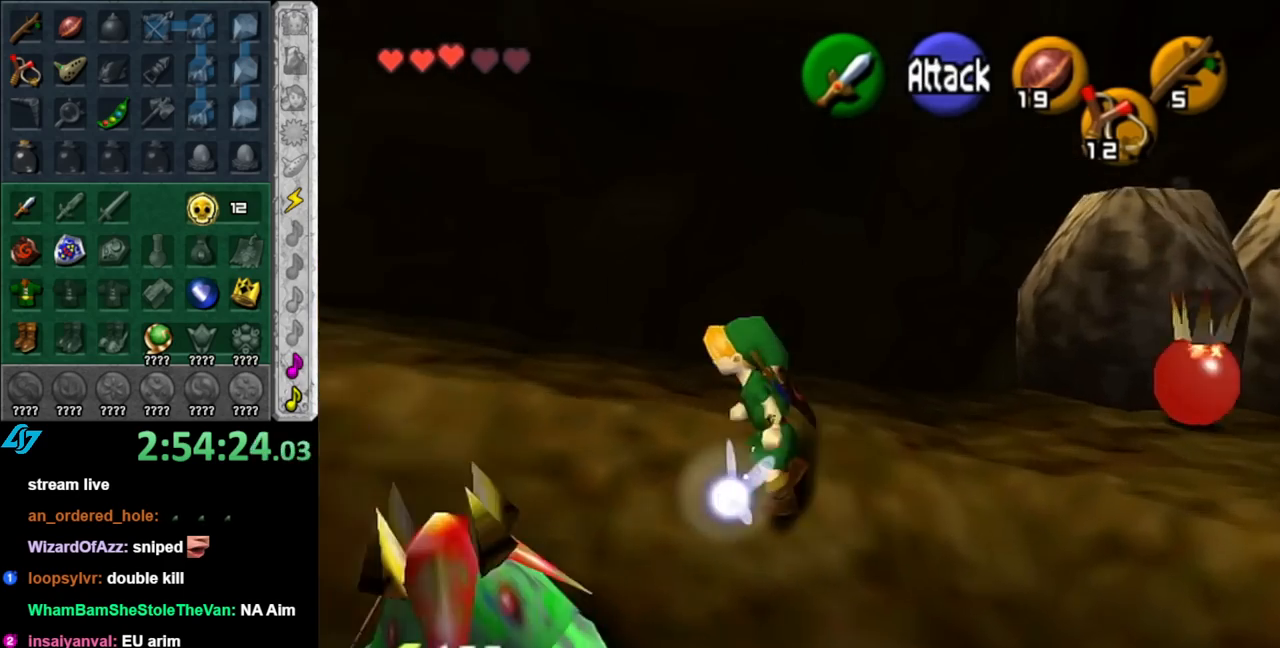
{"buttons": [], "left_stick": "right", "right_stick": "center", "events": [[33, "left_stick", "up-right"], [283, "left_stick", "right"]]}
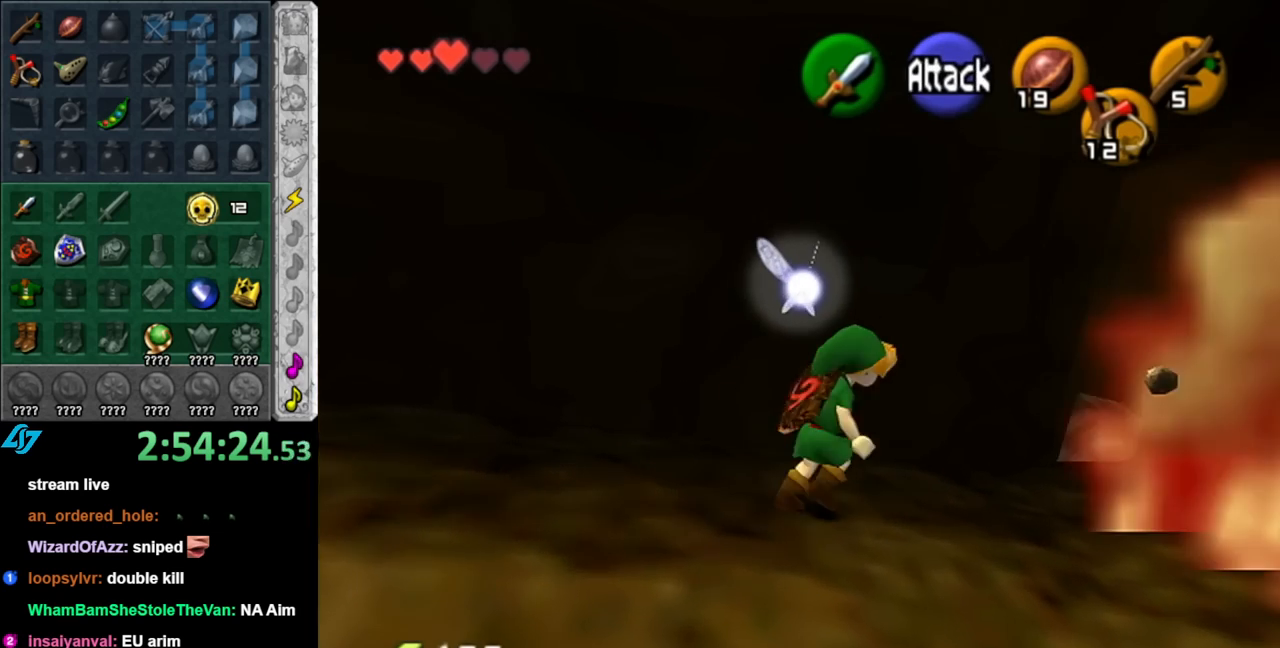
{"buttons": [], "left_stick": "up-right", "right_stick": "center", "events": [[33, "left_stick", "up-right"], [350, "A", "down"], [433, "A", "up"]]}
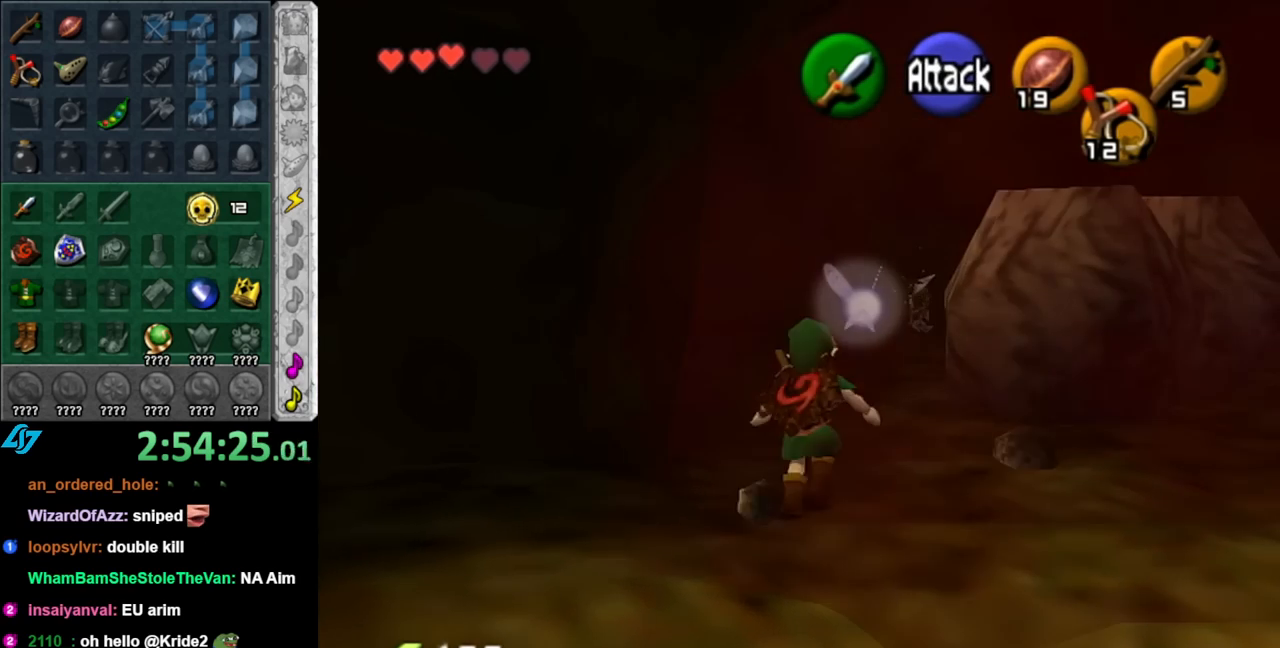
{"buttons": [], "left_stick": "up-right", "right_stick": "center", "events": [[33, "A", "down"], [150, "A", "up"]]}
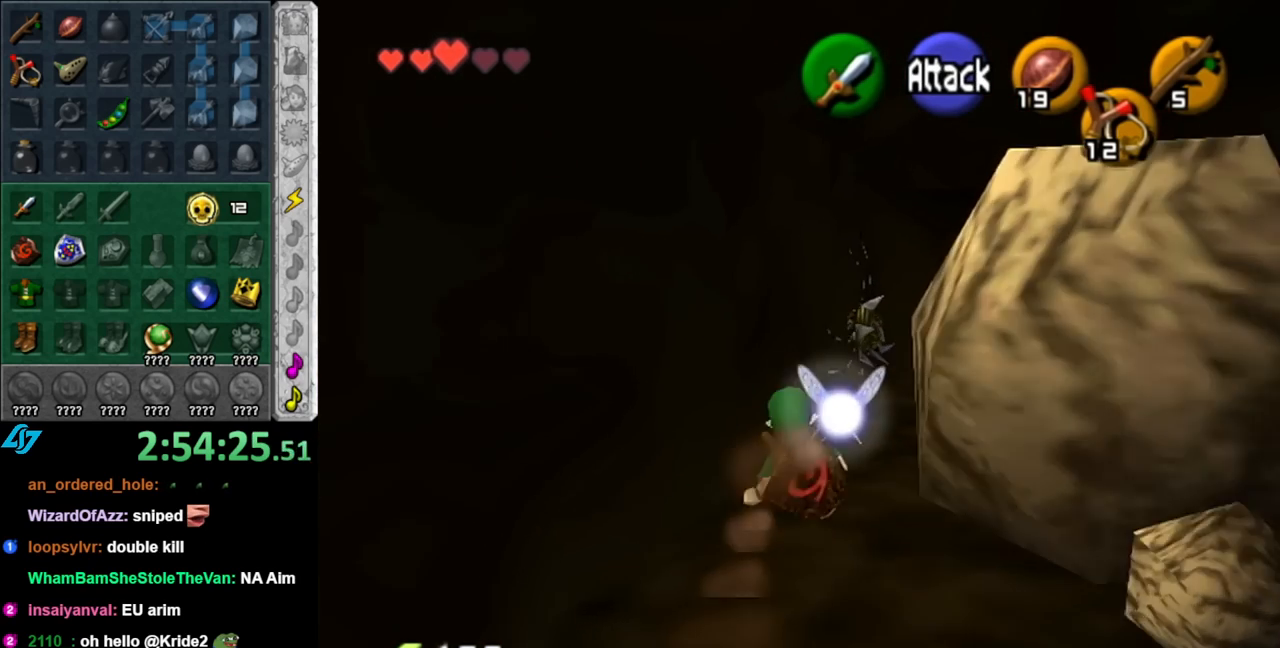
{"buttons": ["B", "L1"], "left_stick": "center", "right_stick": "center", "events": [[83, "left_stick", "up"], [117, "B", "down"], [150, "L1", "down"], [217, "B", "up"], [217, "left_stick", "center"], [317, "B", "down"], [400, "B", "up"], [467, "B", "down"]]}
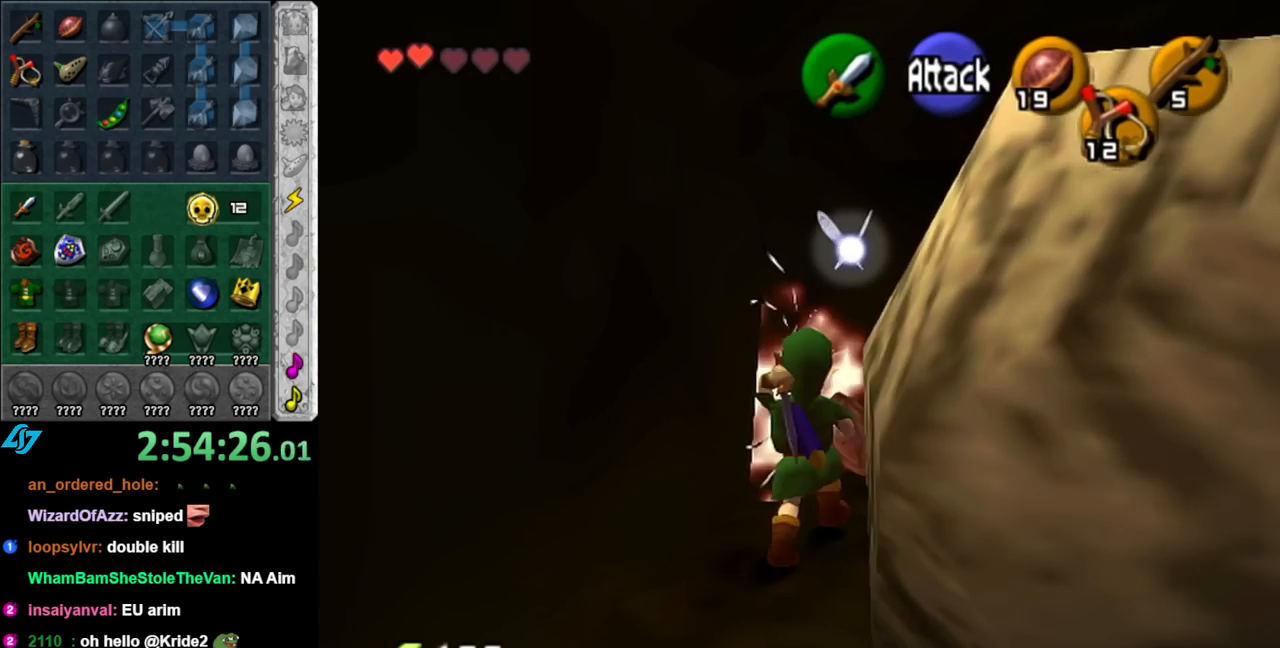
{"buttons": [], "left_stick": "up", "right_stick": "center", "events": [[100, "B", "up"], [350, "L1", "up"], [500, "left_stick", "up"]]}